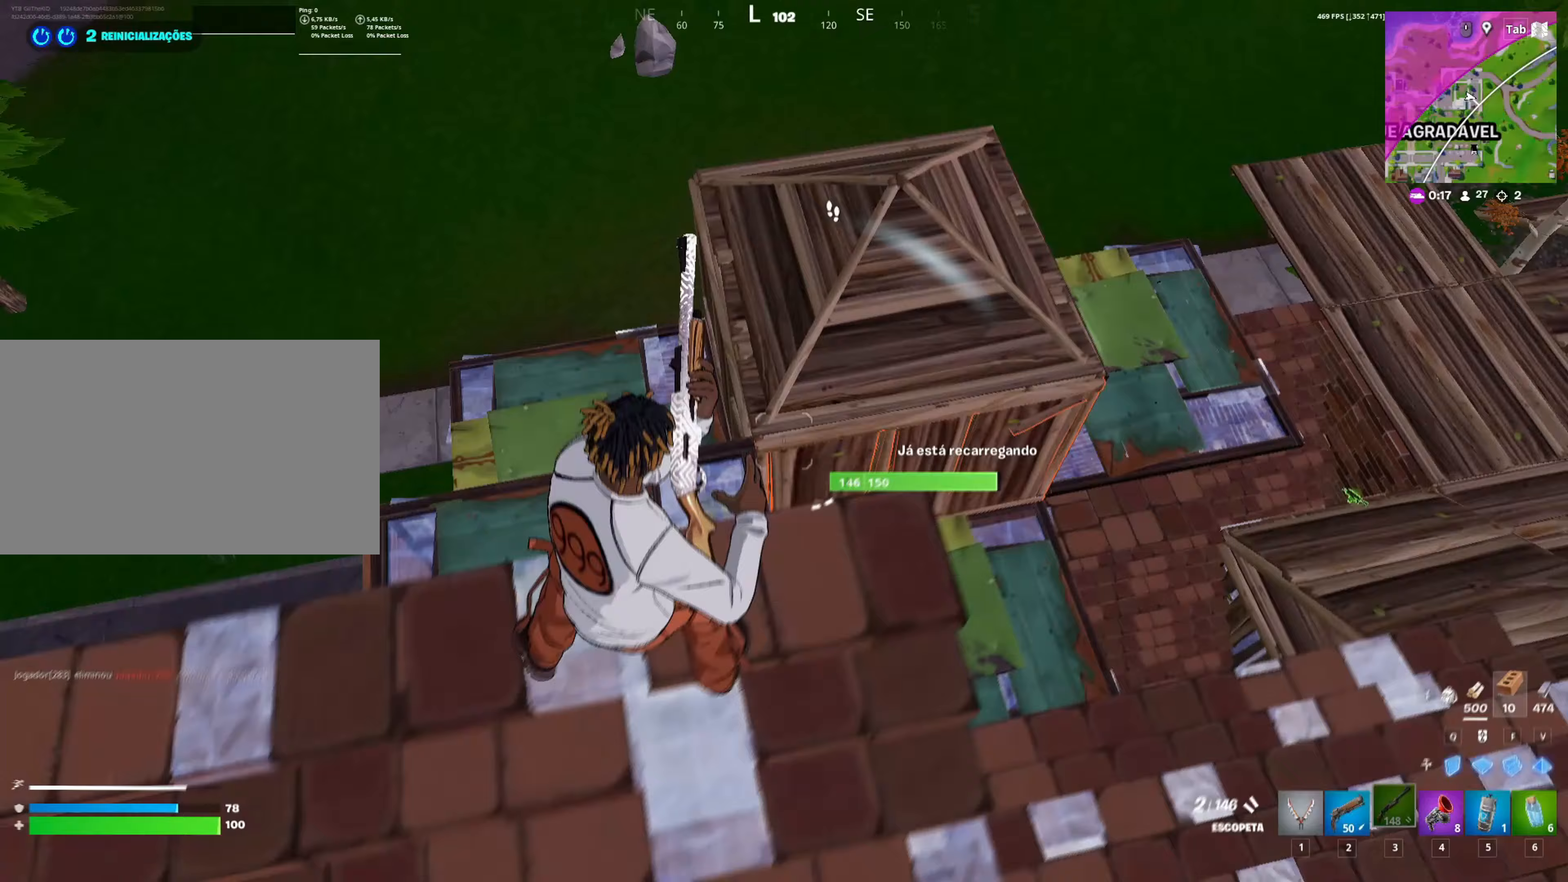
Gameplay with keyboard and mouse; each line is a JSON object with the keys and mouse buttons held at the frame after it. "events" lists presses ("down") and releases ("up") of "1", "2", "3", "4", "5", "a", "alt", "c", "caps_lock", "ctrl", "d", "e", "f", "g", "q", "r", "s", "shift", "space", "t", "tab", "v", "w", "x", "z", "mouse_left", "mouse_wheel" and "mouse_right" between this image and that frame as [ms after this image, input, new state], when the widget could be followed in between. "mouse_left", "mouse_wheel", "mouse_right" = the "left", "wheel", "right" buttons of the "mouse" list. No other keys are recorded. "wheel" means that the mouse wheel is clicked or scrolled. "mouse_move" is the direction in which the mouse moves at that frame (one of eight, or "still"), when it could be read.
{"keys": ["d"], "mouse": [], "mouse_move": "still", "events": [[67, "a", "down"], [217, "w", "up"], [267, "d", "down"], [317, "a", "up"]]}
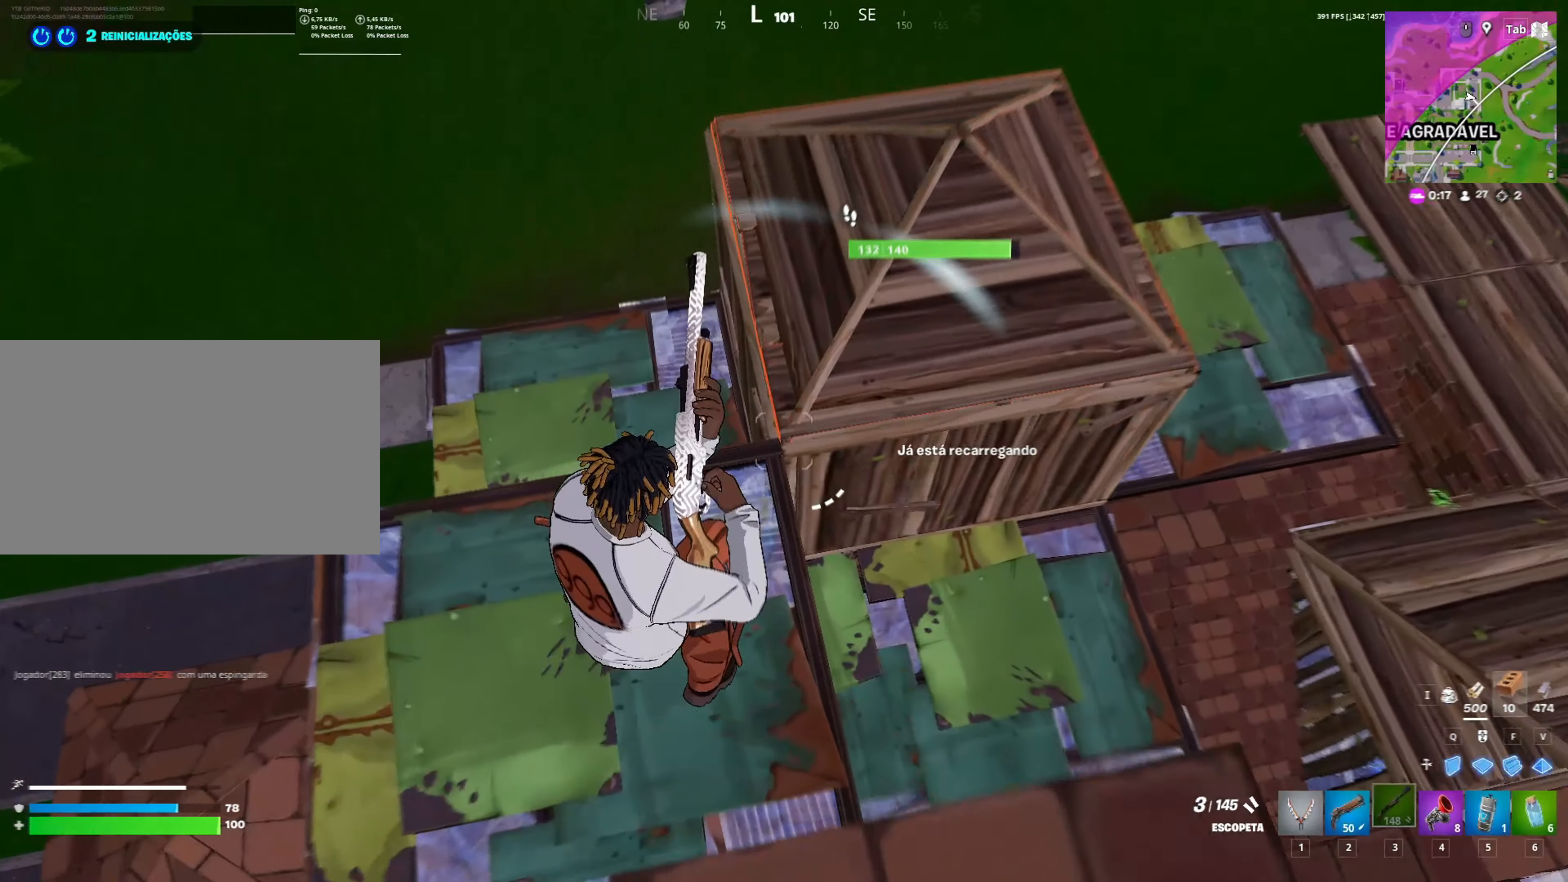
{"keys": ["1", "w"], "mouse": [], "mouse_move": "up", "events": [[217, "w", "down"], [367, "1", "down"], [417, "d", "up"]]}
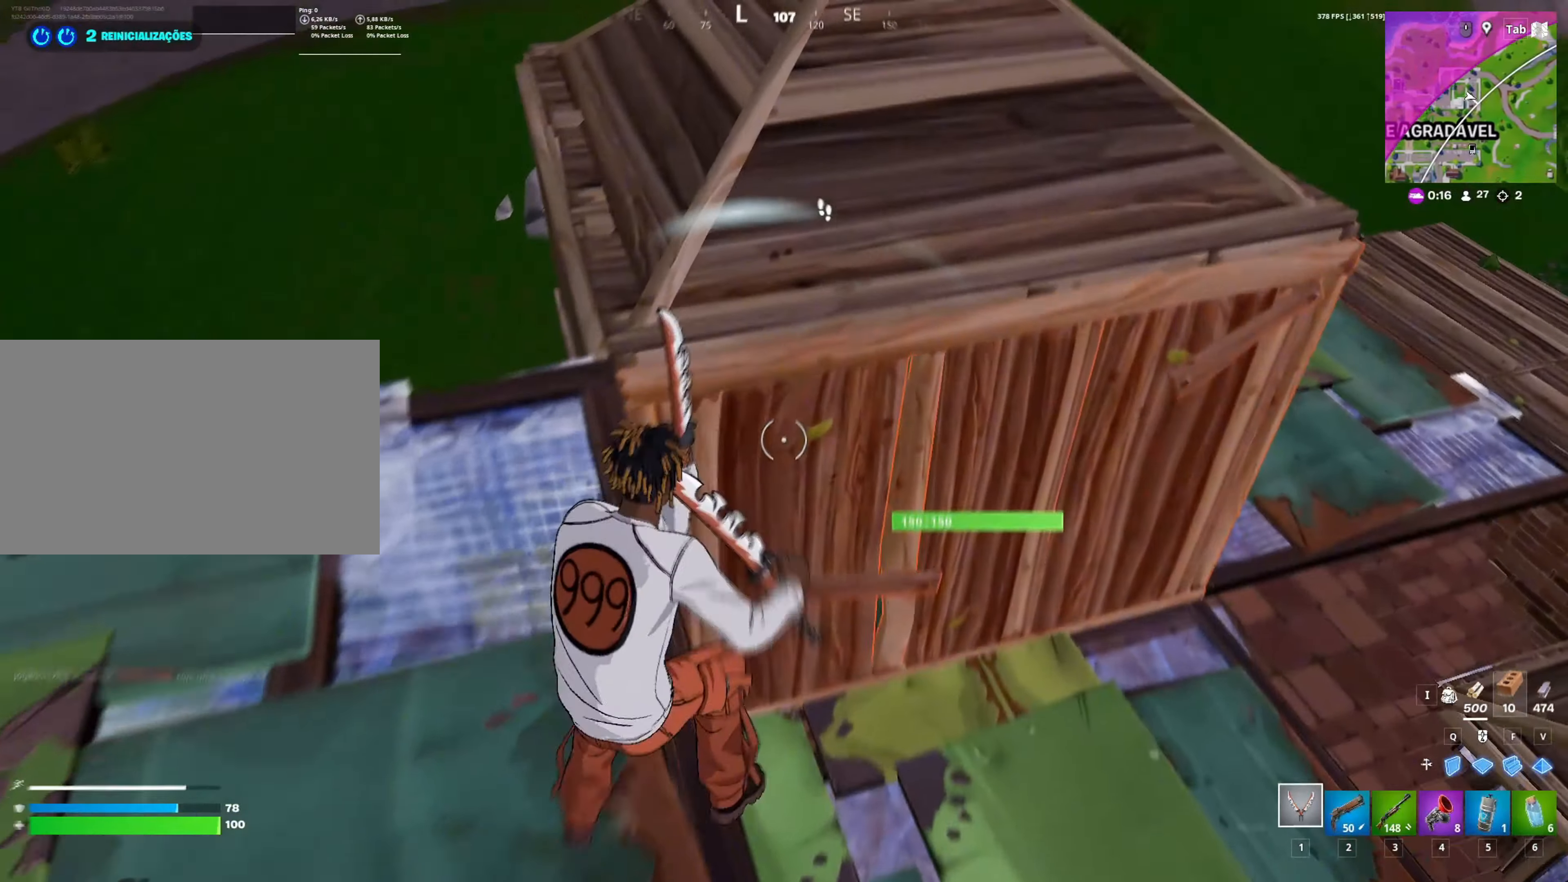
{"keys": ["w"], "mouse": ["left"], "mouse_move": "down", "events": [[17, "1", "up"], [100, "w", "up"], [150, "a", "down"], [183, "mouse_left", "down"], [433, "w", "down"], [483, "a", "up"]]}
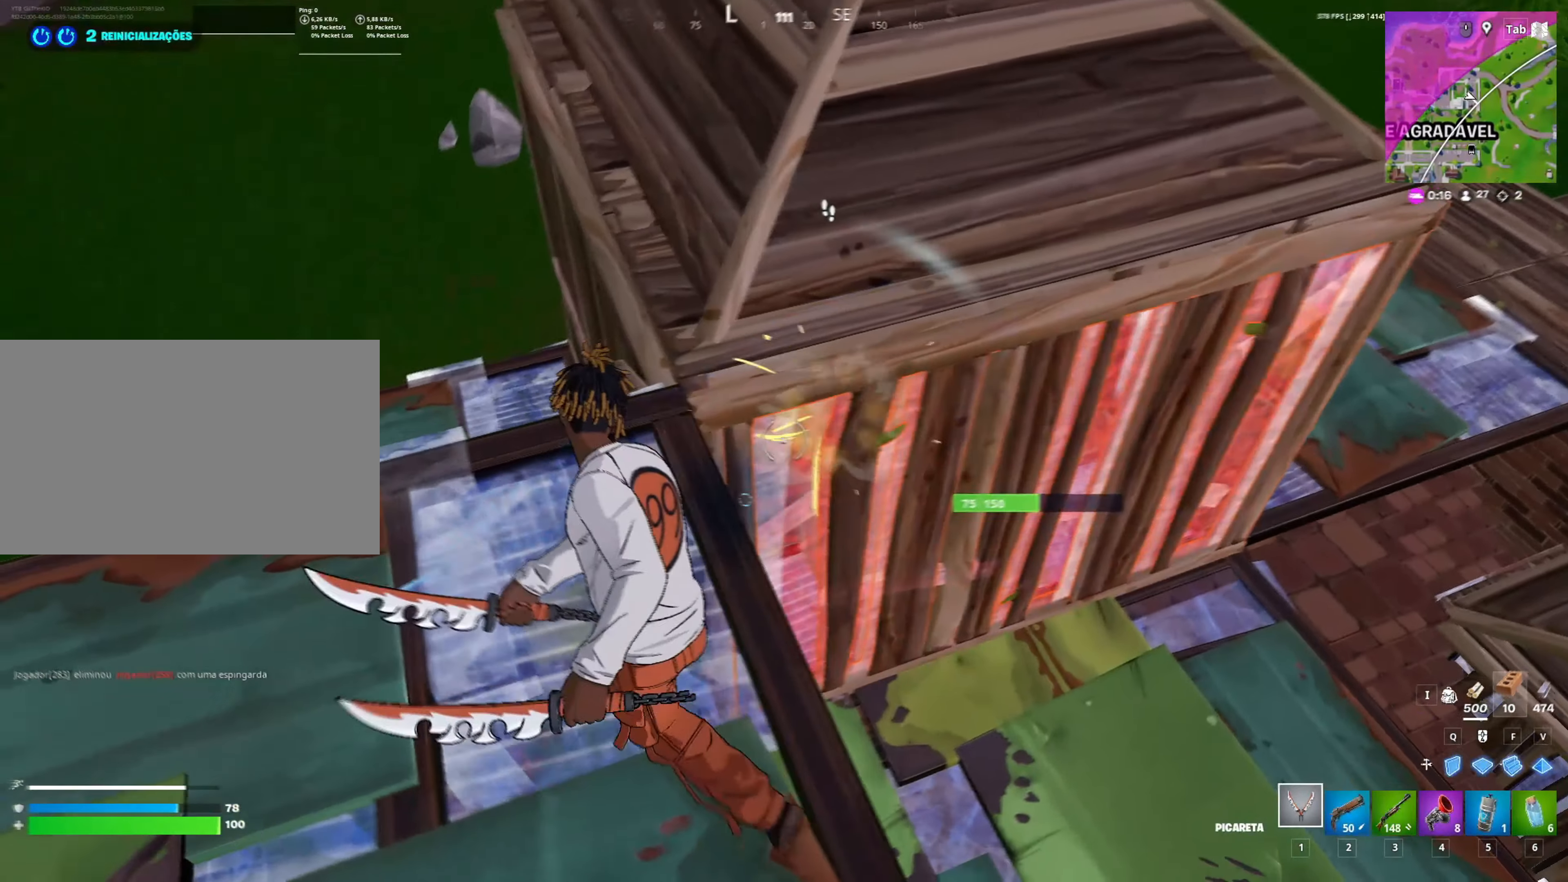
{"keys": ["d", "q", "s"], "mouse": [], "mouse_move": "up-right", "events": [[33, "d", "down"], [33, "w", "up"], [167, "s", "down"], [267, "d", "up"], [383, "d", "down"], [450, "mouse_left", "up"], [450, "q", "down"]]}
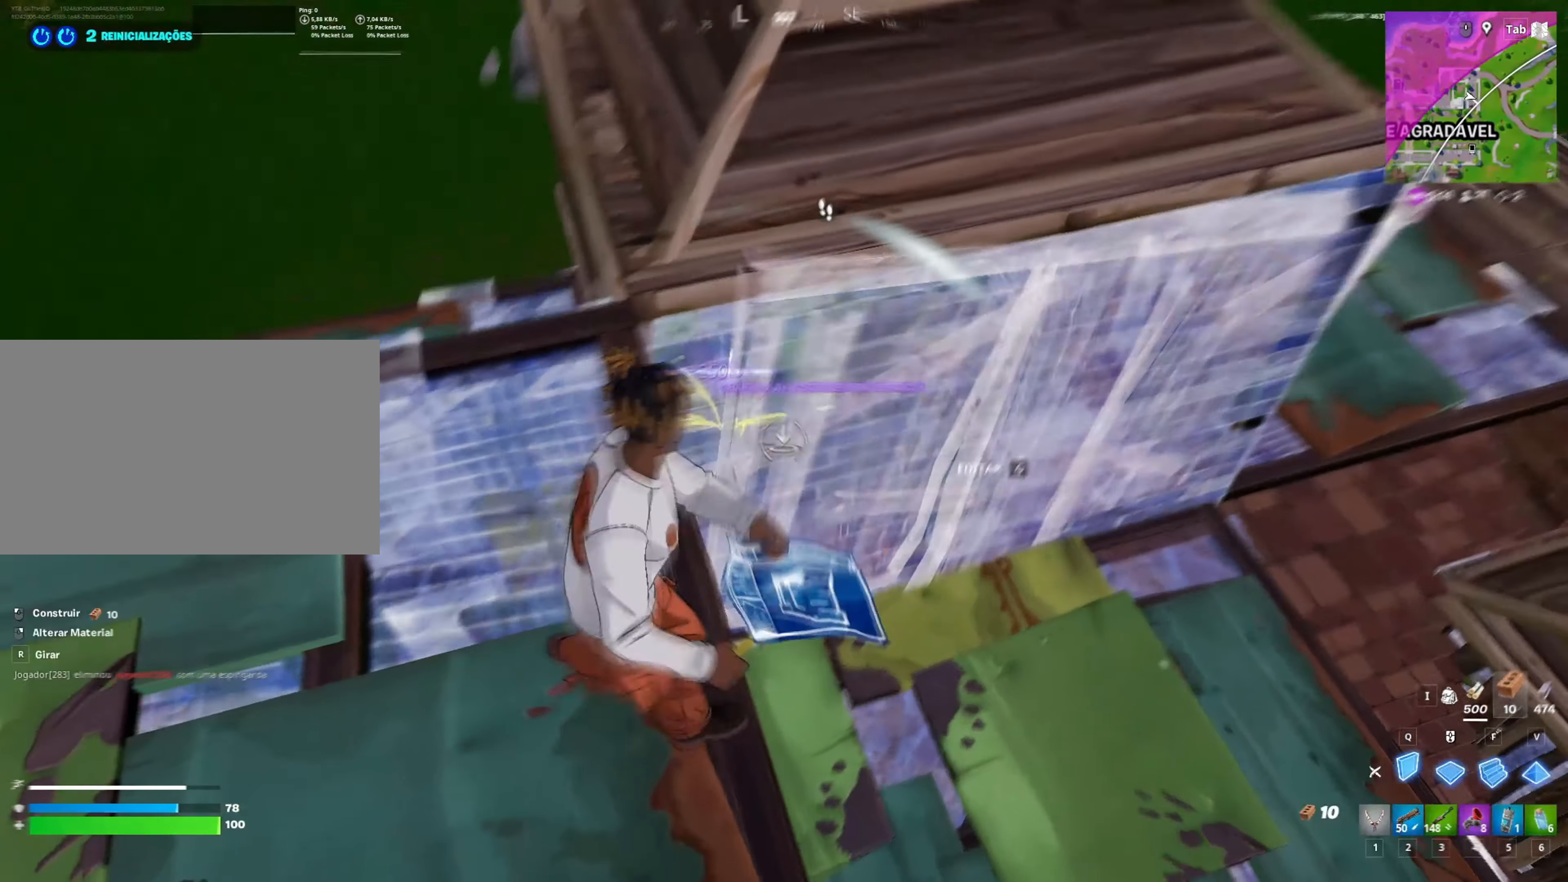
{"keys": ["a", "w"], "mouse": ["left"], "mouse_move": "down-left", "events": [[33, "d", "up"], [83, "mouse_left", "down"], [83, "q", "up"], [133, "mouse_left", "up"], [183, "g", "down"], [217, "mouse_left", "down"], [233, "g", "up"], [233, "s", "up"], [367, "w", "down"], [467, "g", "down"], [500, "a", "down"], [500, "g", "up"]]}
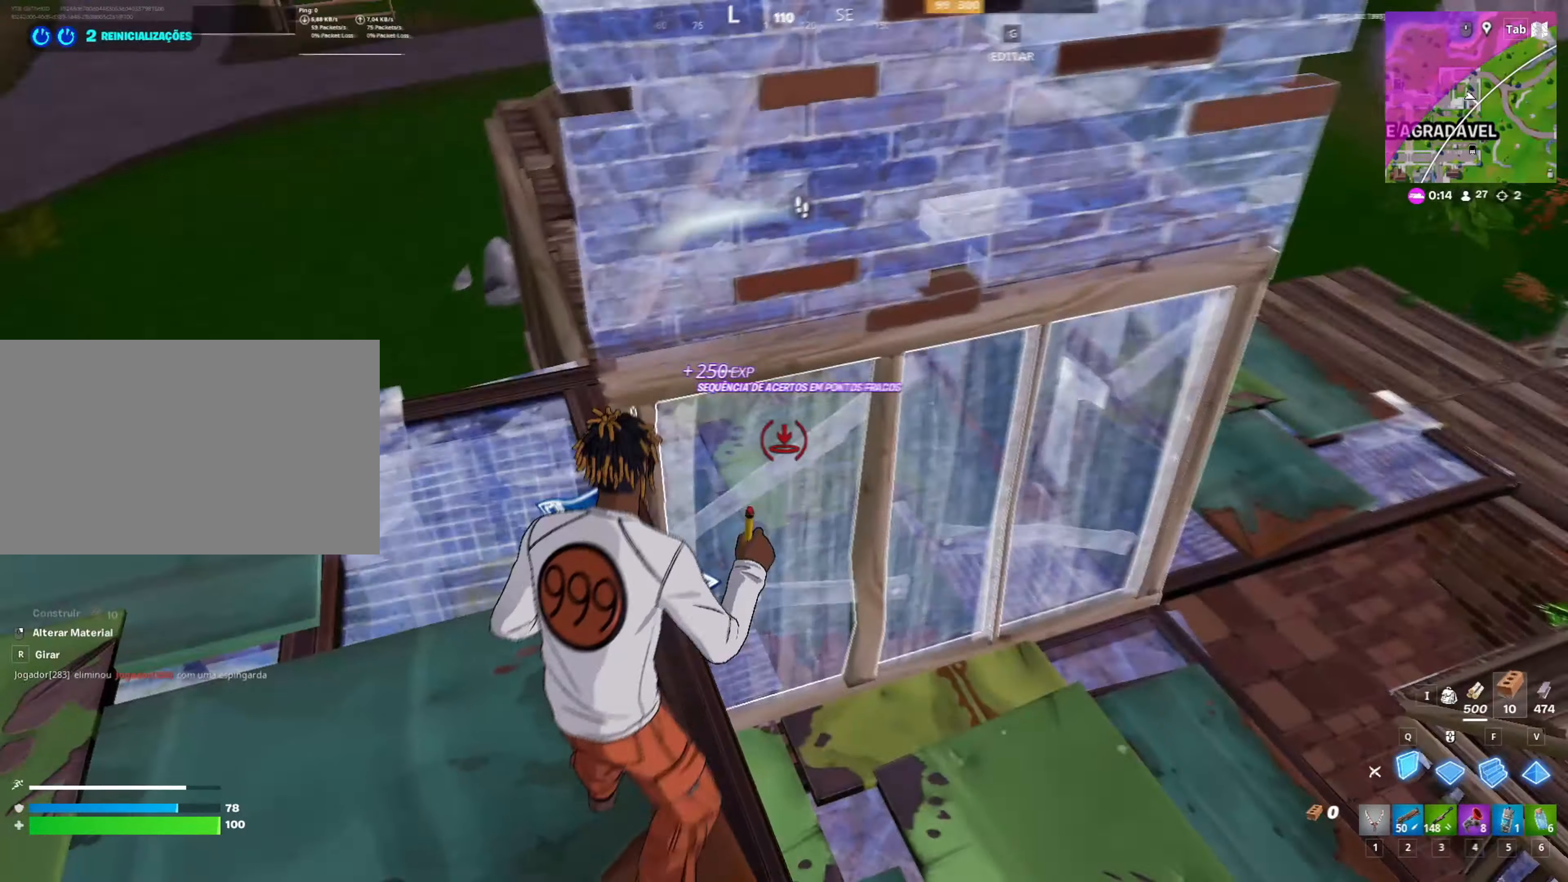
{"keys": ["d"], "mouse": [], "mouse_move": "still", "events": [[33, "mouse_left", "up"], [50, "w", "up"], [150, "3", "down"], [250, "3", "up"], [333, "a", "up"], [483, "d", "down"]]}
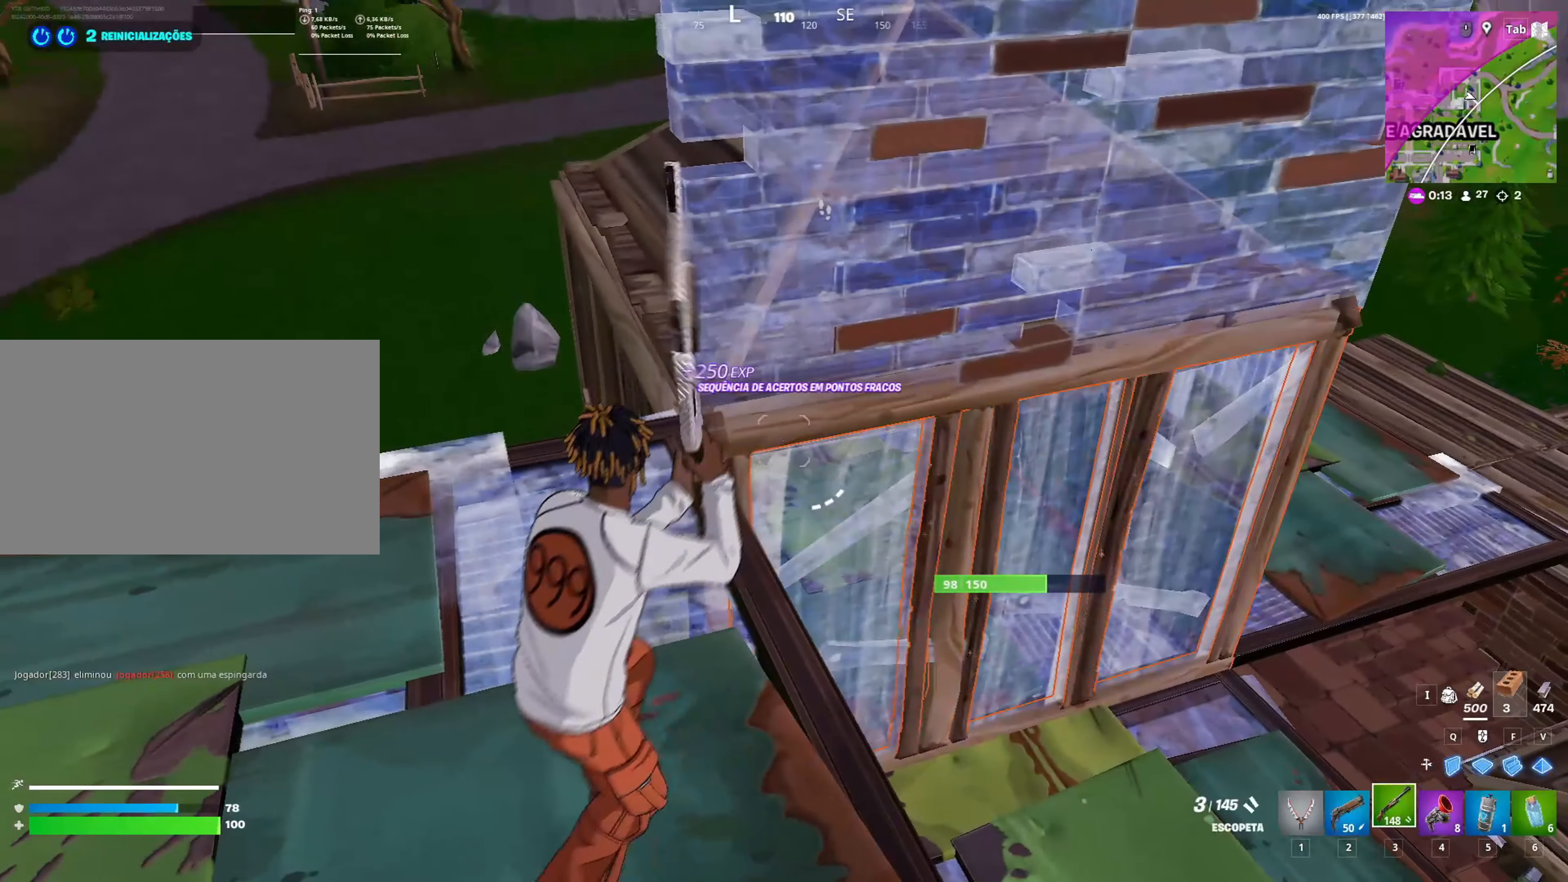
{"keys": ["d"], "mouse": [], "mouse_move": "down-right", "events": [[183, "d", "up"], [200, "q", "down"], [250, "mouse_left", "down"], [300, "d", "down"], [300, "q", "up"], [333, "mouse_left", "up"], [400, "1", "down"], [483, "1", "up"]]}
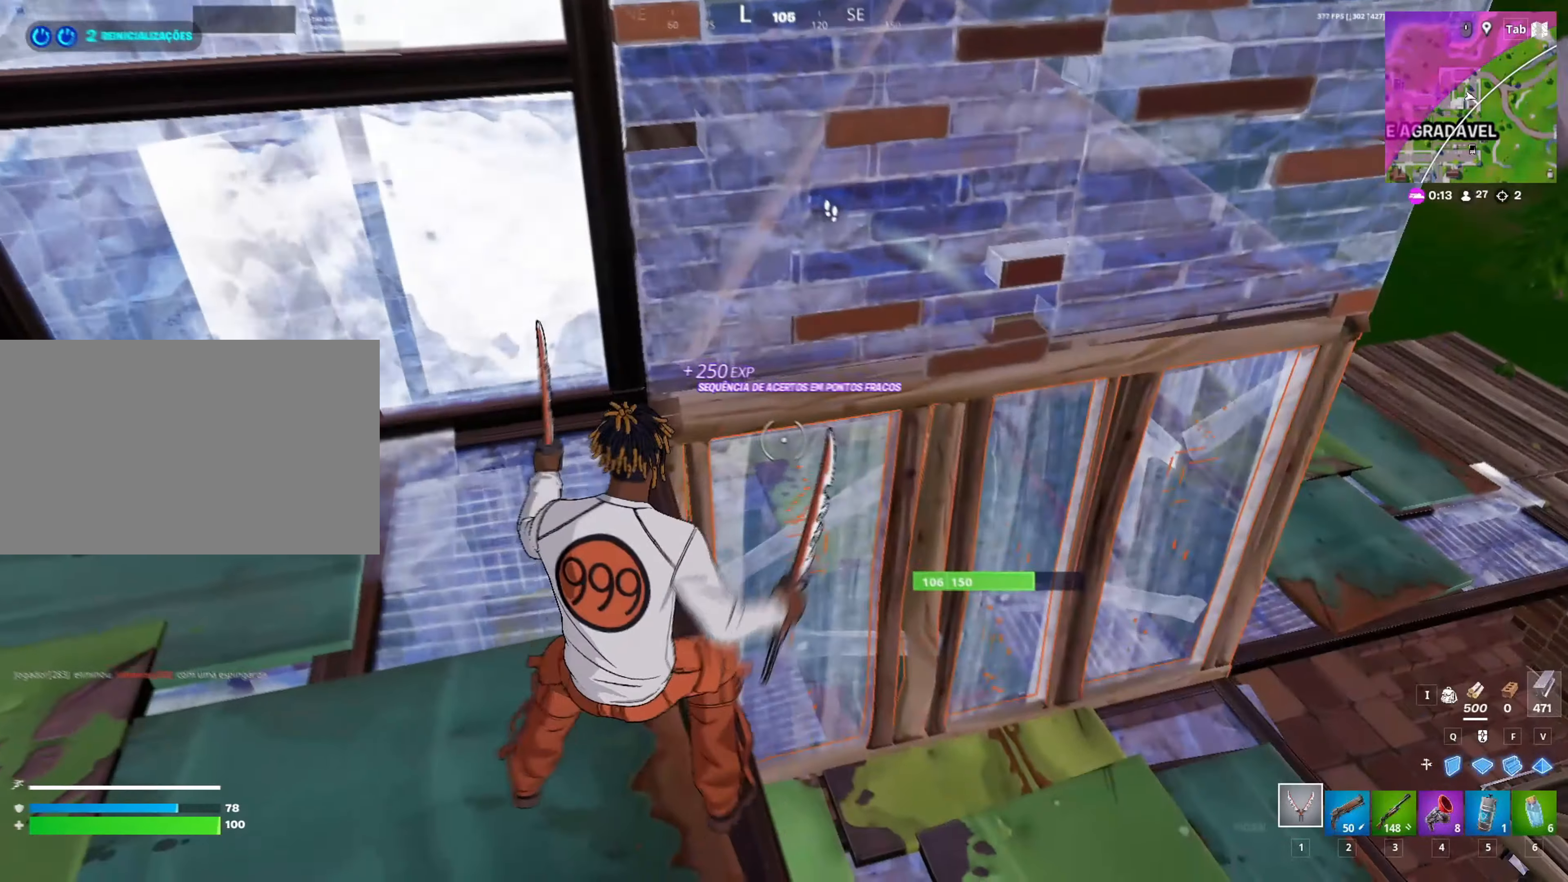
{"keys": ["d"], "mouse": ["left"], "mouse_move": "right", "events": [[33, "w", "down"], [133, "d", "up"], [233, "a", "down"], [317, "mouse_left", "down"], [367, "a", "up"], [500, "d", "down"], [500, "w", "up"]]}
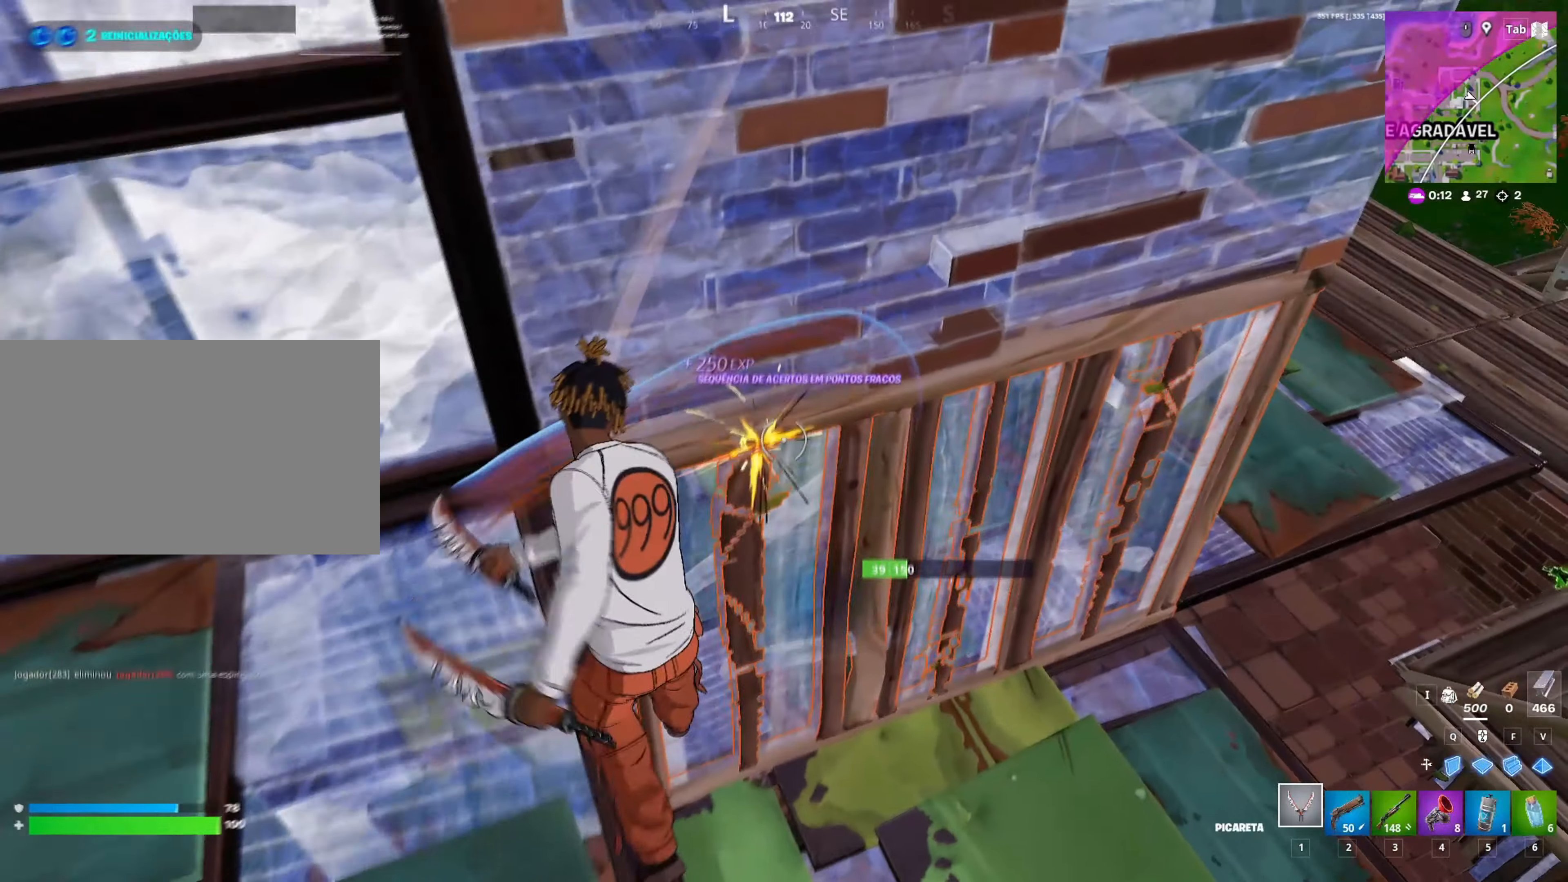
{"keys": ["d", "s"], "mouse": ["left"], "mouse_move": "up", "events": [[100, "d", "up"], [150, "s", "down"], [367, "d", "down"]]}